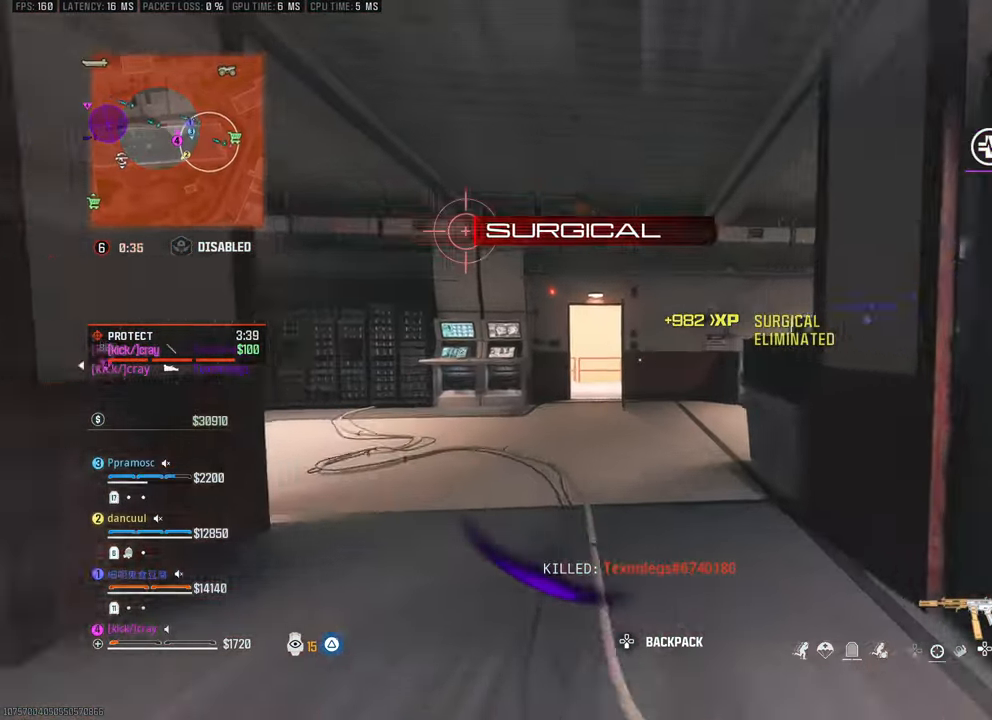
Gameplay with a controller (PlayStation layout); each line is a JSON object with the inputs held at the frame after it. "events" lists button and stick changes between this image and that frame as [ms after this image, input, new state], when the widget could be followed in between. Not read: START.
{"buttons": [], "left_stick": "up", "right_stick": "right", "events": [[266, "right_stick", "right"]]}
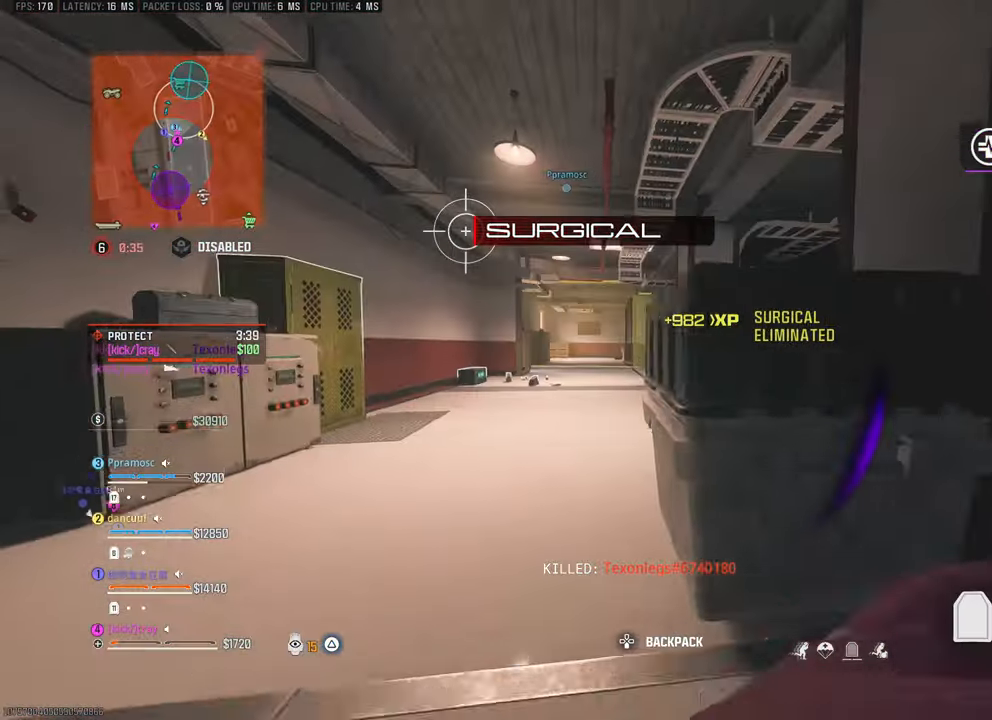
{"buttons": [], "left_stick": "up", "right_stick": "center", "events": [[50, "right_stick", "down-right"], [183, "left_stick", "up-right"], [283, "right_stick", "center"], [316, "left_stick", "up"]]}
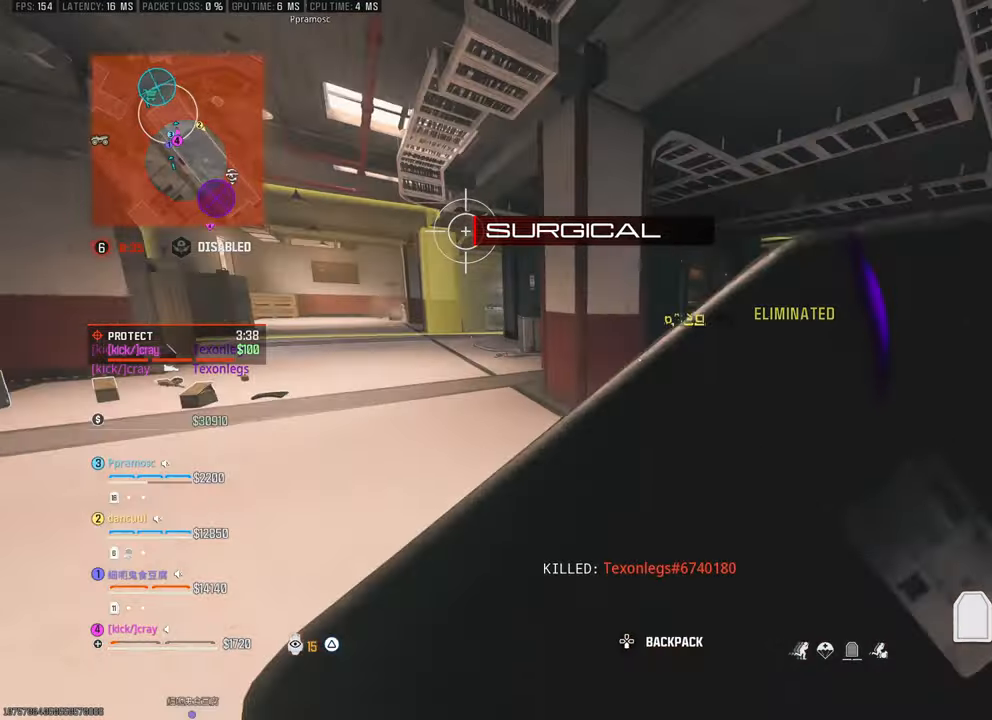
{"buttons": [], "left_stick": "left", "right_stick": "center", "events": [[83, "right_stick", "right"], [250, "left_stick", "left"], [250, "right_stick", "center"]]}
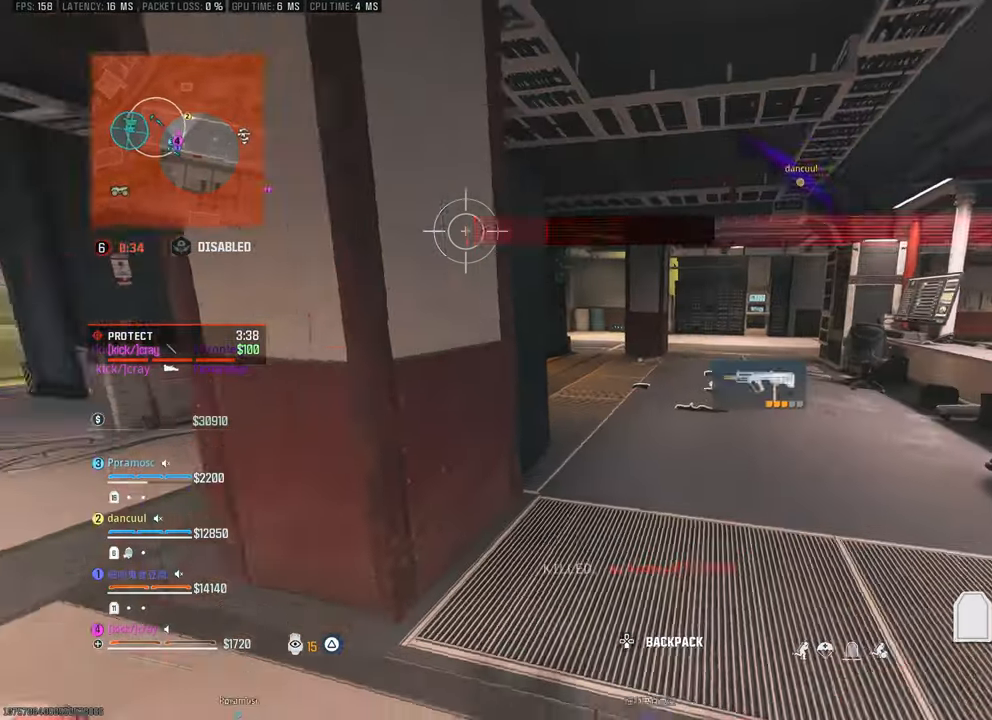
{"buttons": [], "left_stick": "up-left", "right_stick": "left", "events": [[16, "right_stick", "left"], [183, "left_stick", "up-left"], [316, "right_stick", "center"], [400, "right_stick", "left"]]}
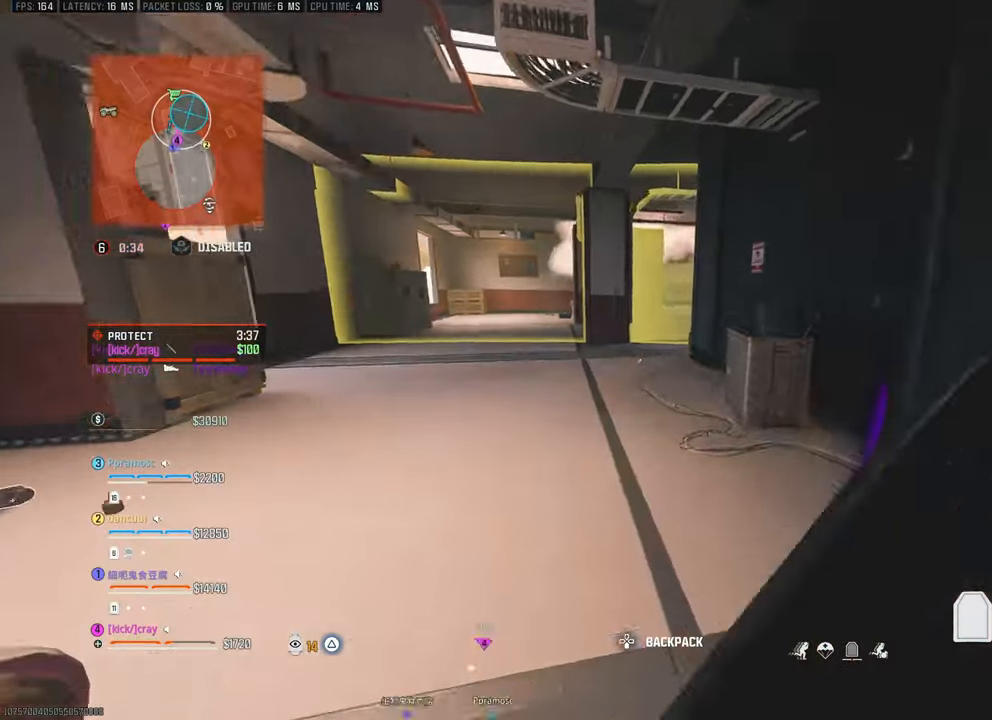
{"buttons": [], "left_stick": "up-left", "right_stick": "center", "events": [[16, "right_stick", "center"]]}
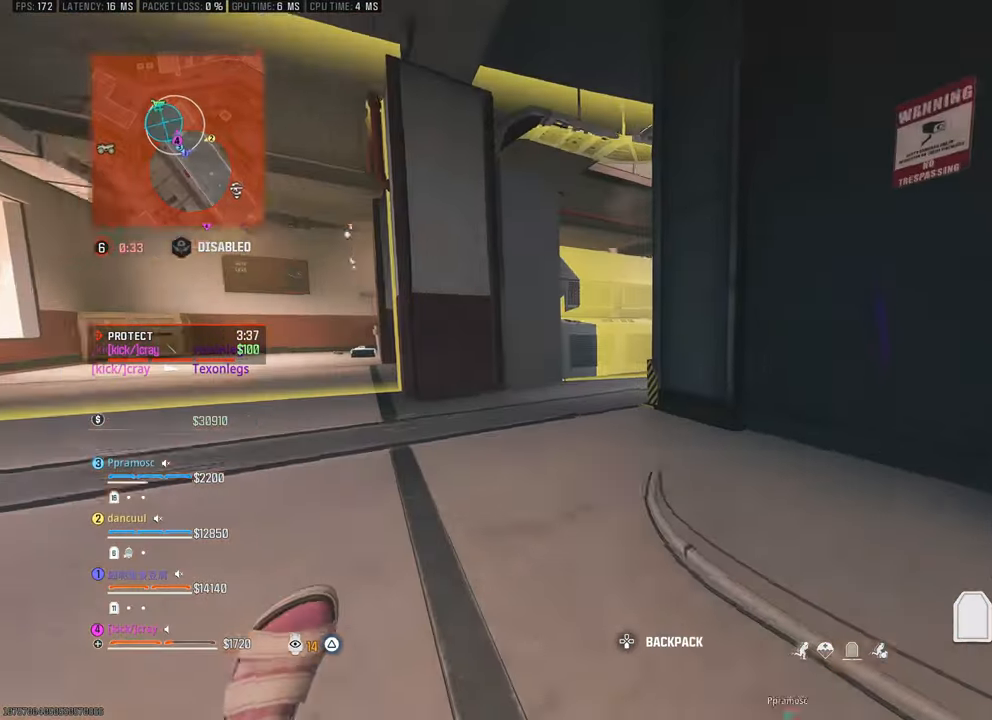
{"buttons": [], "left_stick": "up-left", "right_stick": "right", "events": [[33, "right_stick", "right"], [166, "right_stick", "center"], [233, "right_stick", "right"], [316, "right_stick", "center"], [416, "right_stick", "right"]]}
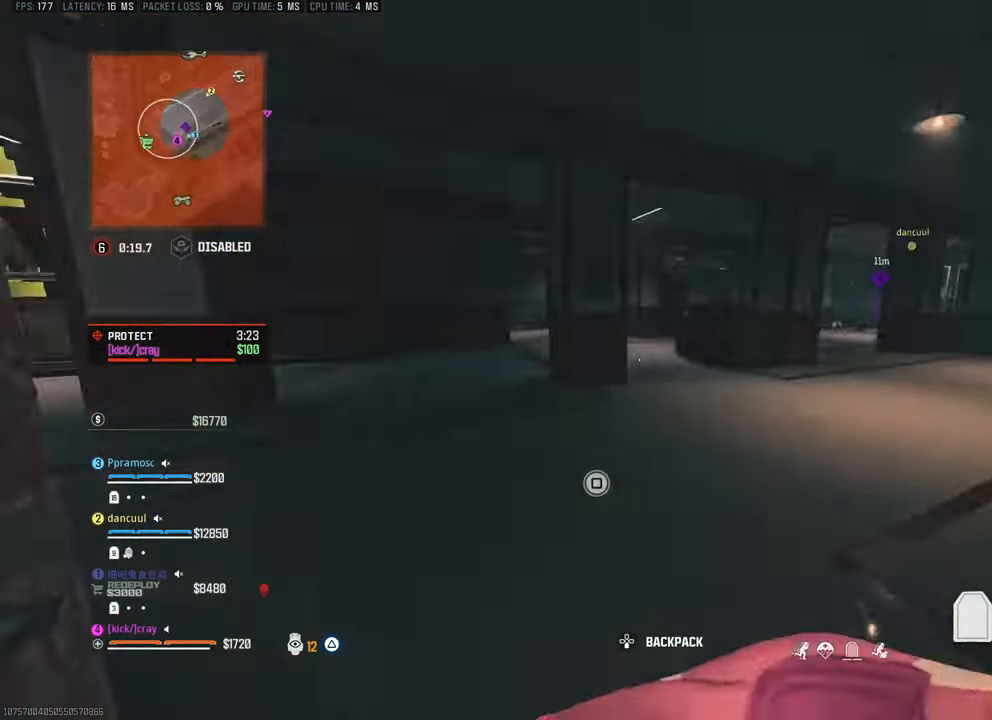
{"buttons": [], "left_stick": "up", "right_stick": "center", "events": [[100, "left_stick", "up"], [300, "right_stick", "center"]]}
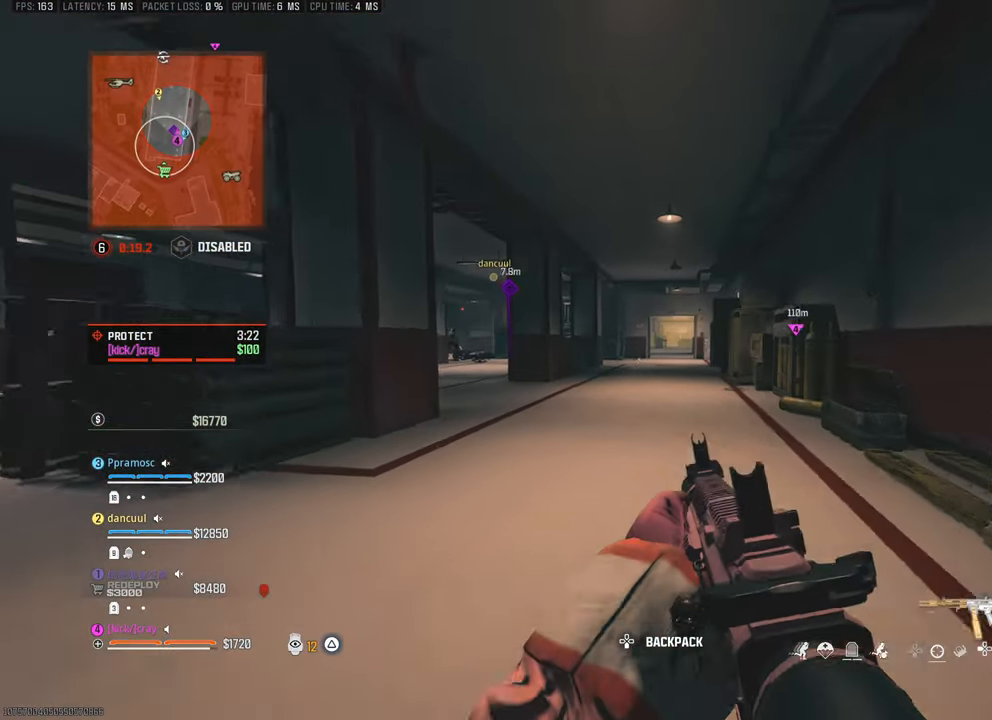
{"buttons": [], "left_stick": "up-left", "right_stick": "up-left", "events": [[66, "left_stick", "up-left"], [150, "right_stick", "left"], [283, "CROSS", "down"], [283, "right_stick", "center"], [383, "CROSS", "up"], [400, "right_stick", "up-left"]]}
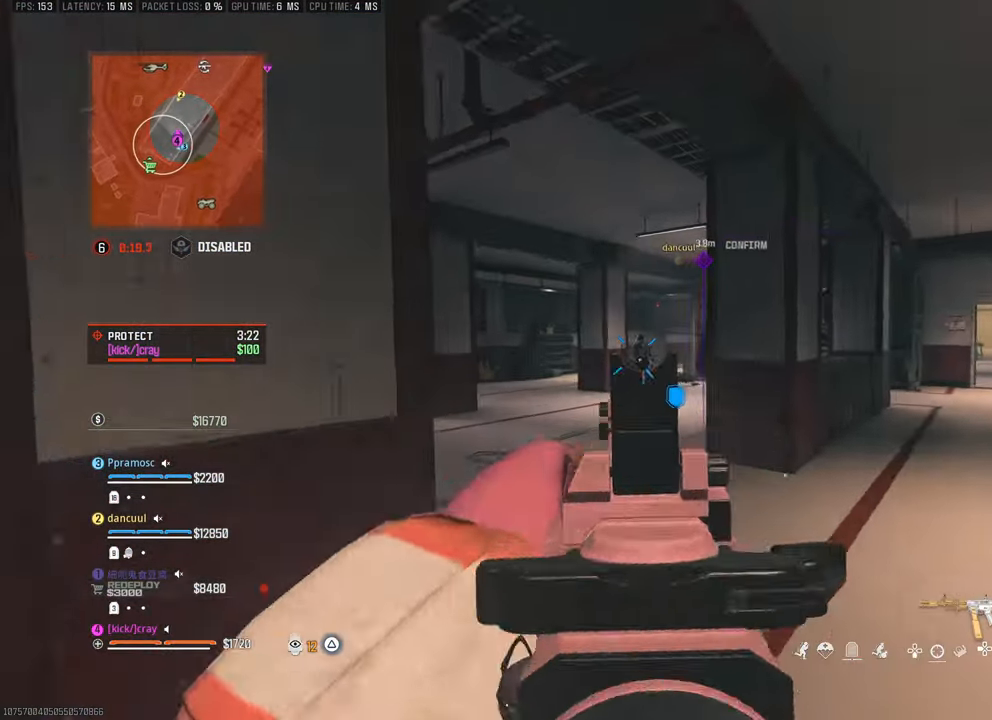
{"buttons": [], "left_stick": "up", "right_stick": "center", "events": [[116, "right_stick", "center"], [166, "left_stick", "center"], [216, "left_stick", "up"]]}
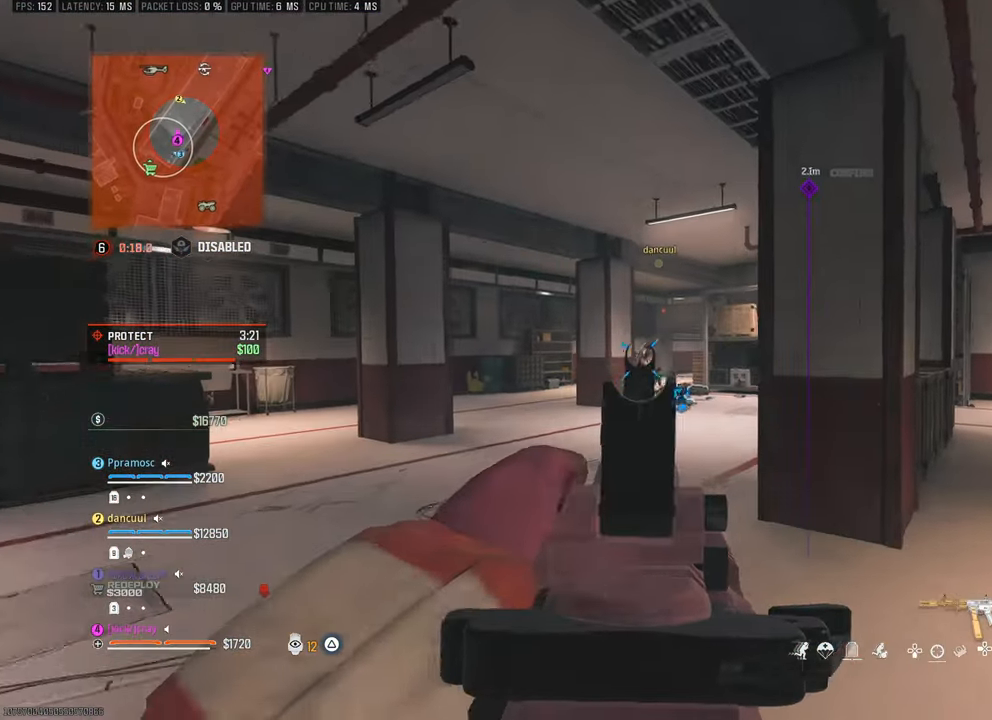
{"buttons": [], "left_stick": "up", "right_stick": "center", "events": []}
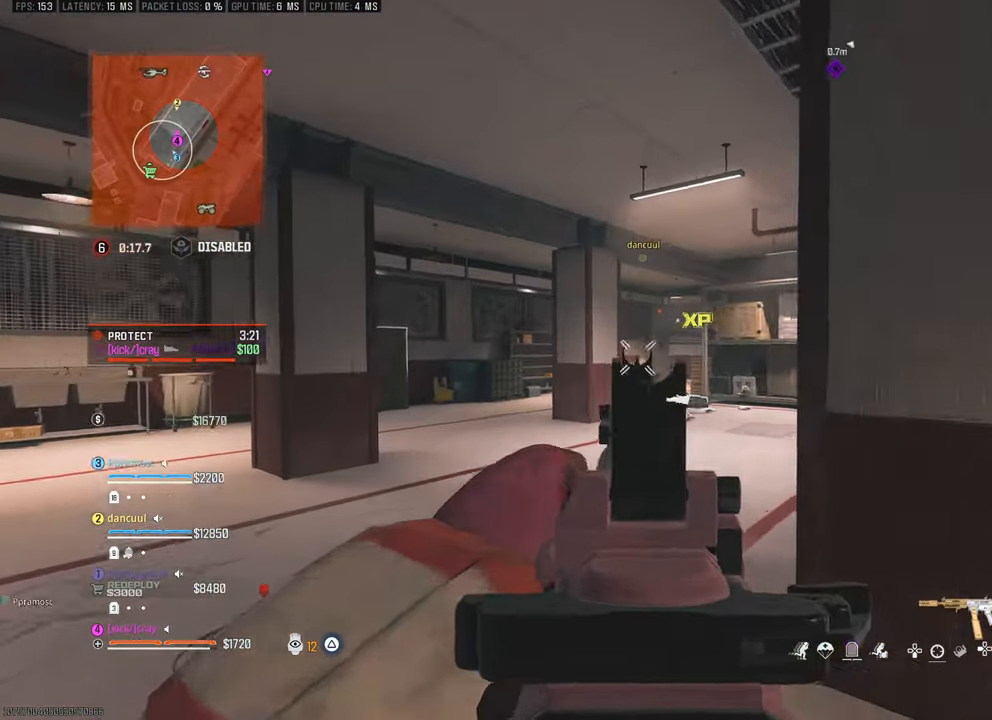
{"buttons": [], "left_stick": "up", "right_stick": "center", "events": [[150, "right_stick", "down"], [233, "right_stick", "right"], [366, "right_stick", "center"]]}
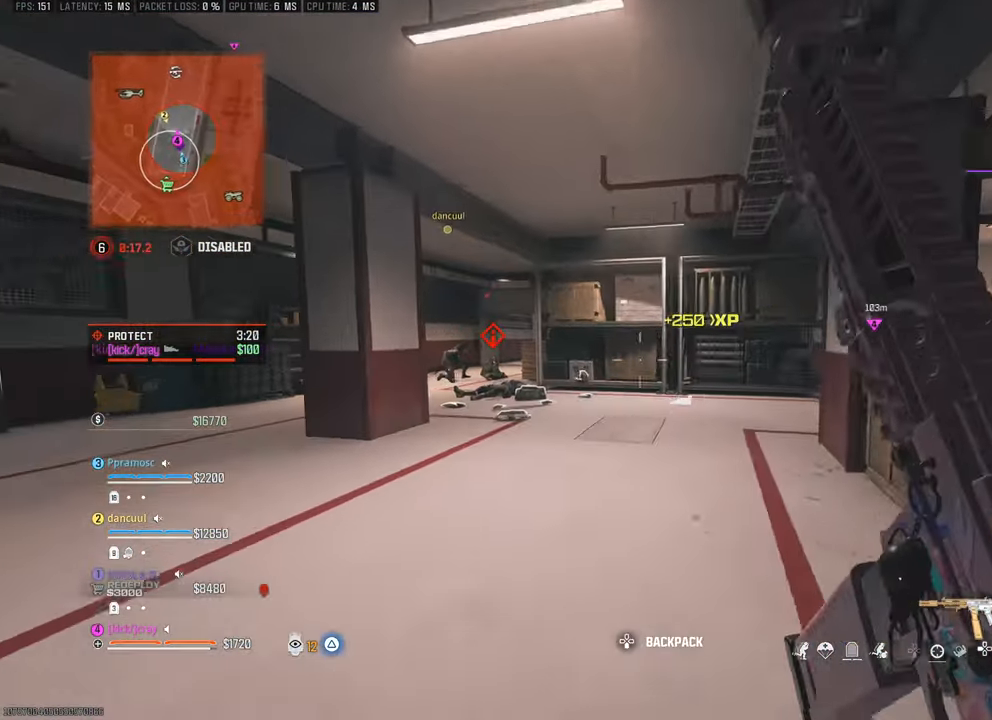
{"buttons": [], "left_stick": "up-left", "right_stick": "up-left", "events": [[16, "right_stick", "left"], [50, "left_stick", "up-left"], [250, "right_stick", "center"], [466, "right_stick", "up-left"]]}
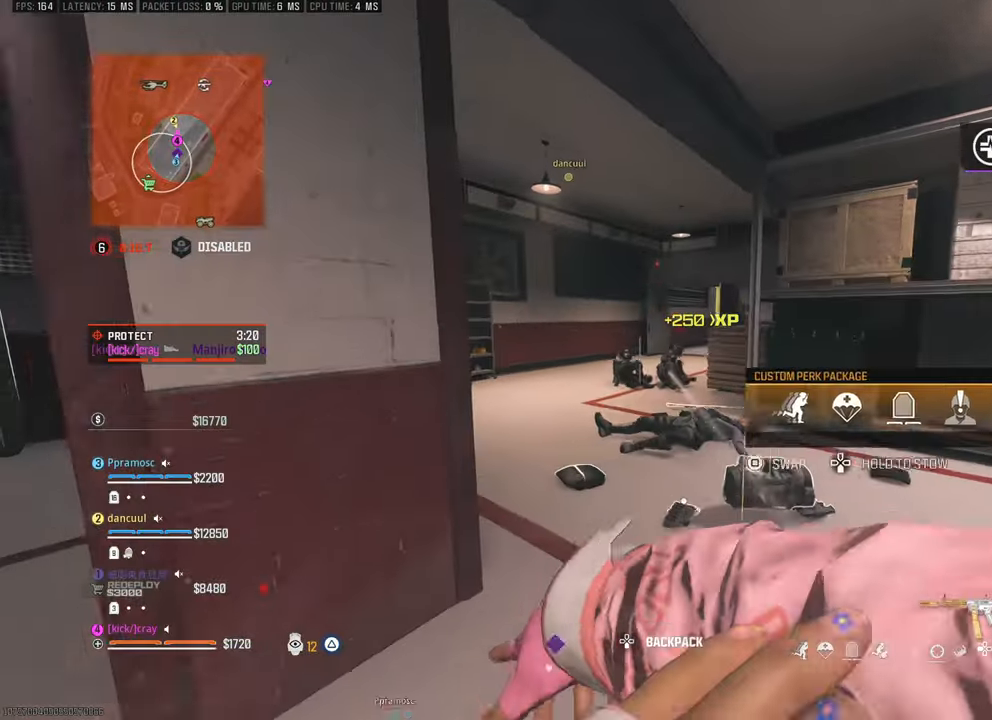
{"buttons": [], "left_stick": "left", "right_stick": "up-right", "events": [[16, "left_stick", "left"], [16, "right_stick", "up-right"], [150, "right_stick", "center"], [400, "right_stick", "up-right"]]}
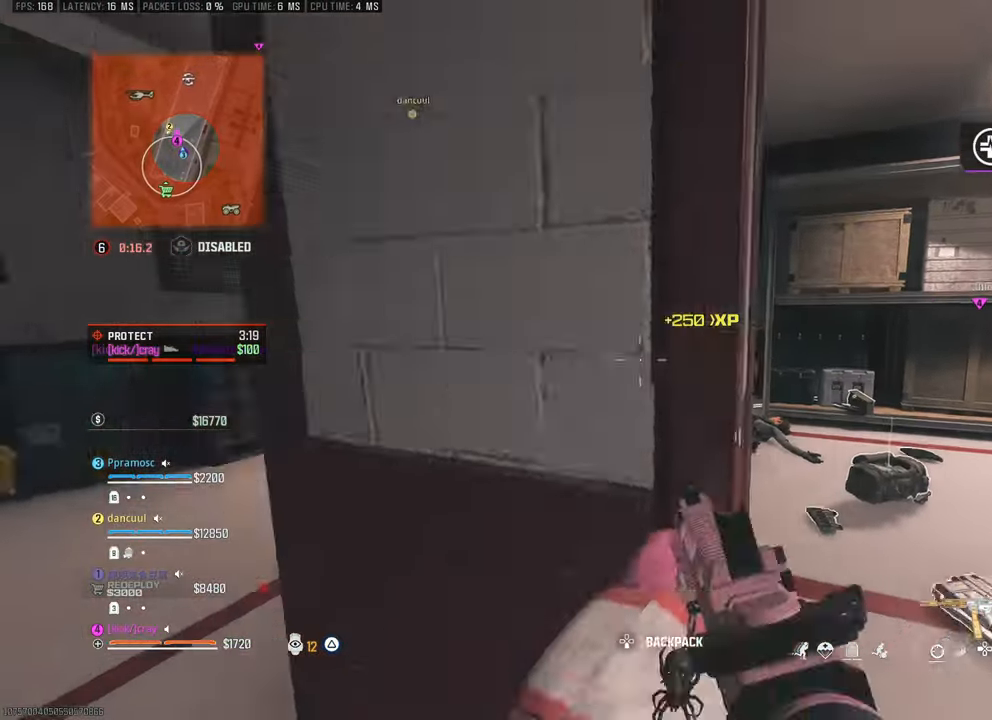
{"buttons": [], "left_stick": "center", "right_stick": "center", "events": [[33, "right_stick", "center"], [400, "left_stick", "center"]]}
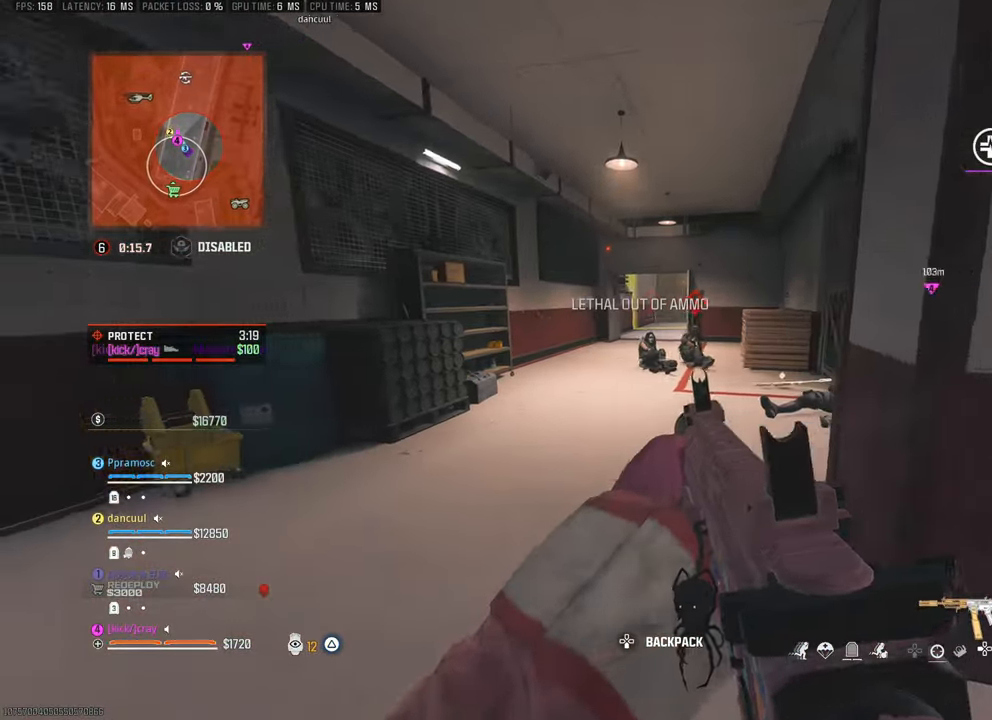
{"buttons": [], "left_stick": "up-right", "right_stick": "down", "events": [[50, "left_stick", "up"], [233, "left_stick", "up-right"], [500, "right_stick", "down"]]}
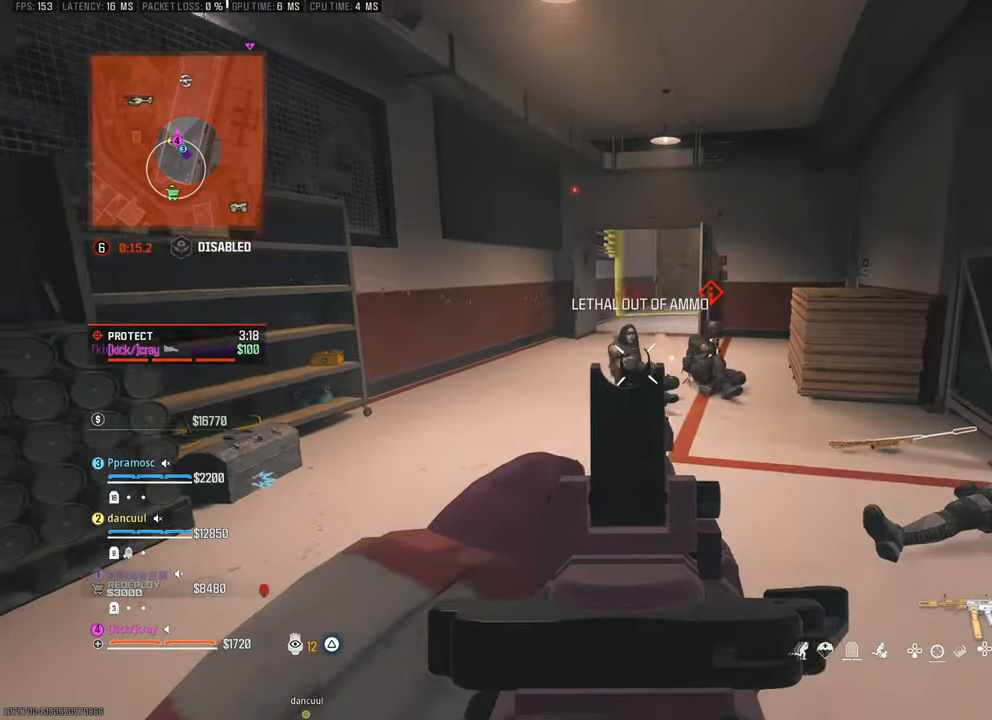
{"buttons": [], "left_stick": "up-right", "right_stick": "left", "events": [[150, "right_stick", "down-left"], [350, "right_stick", "up-right"], [433, "right_stick", "center"], [483, "right_stick", "left"]]}
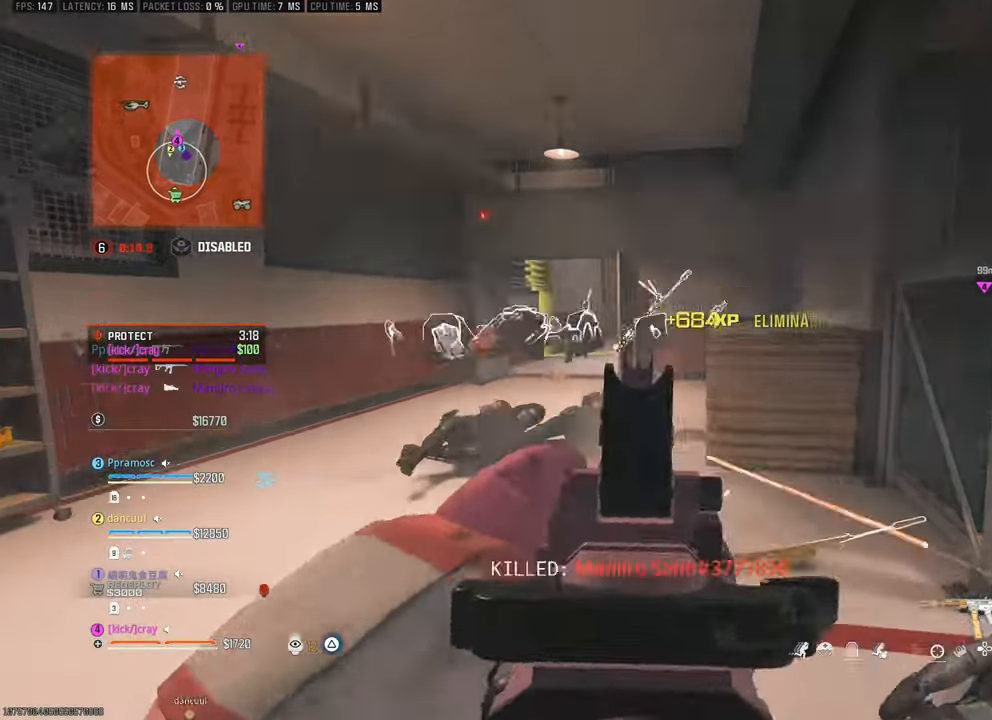
{"buttons": [], "left_stick": "up", "right_stick": "center", "events": [[33, "left_stick", "up-left"], [66, "right_stick", "center"], [100, "left_stick", "up"], [116, "right_stick", "up-left"], [200, "right_stick", "center"]]}
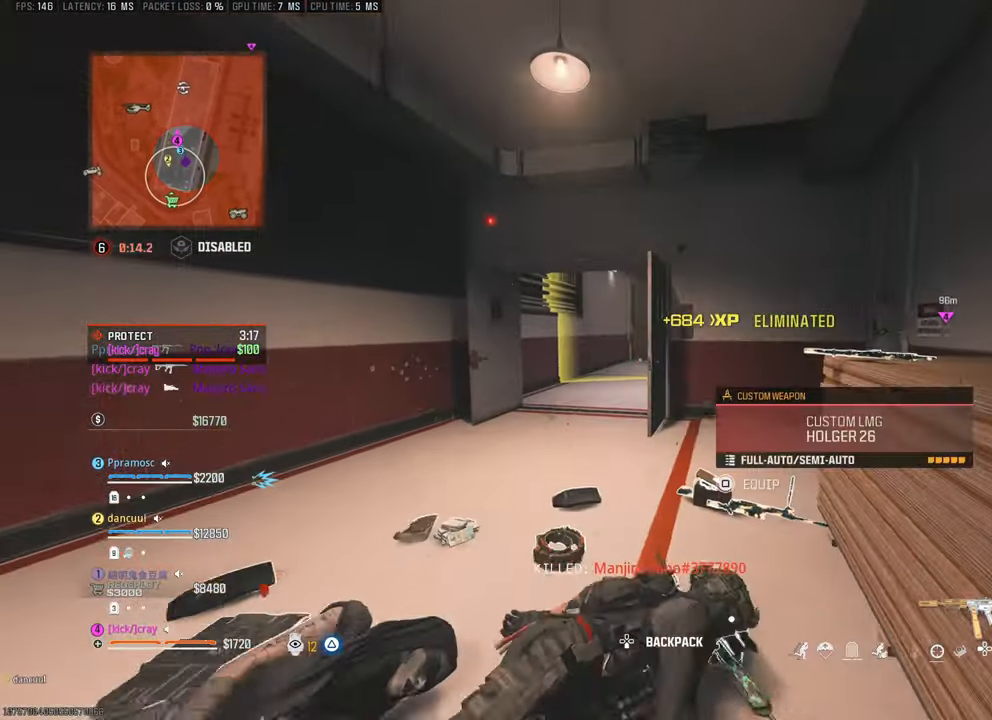
{"buttons": [], "left_stick": "up", "right_stick": "center", "events": []}
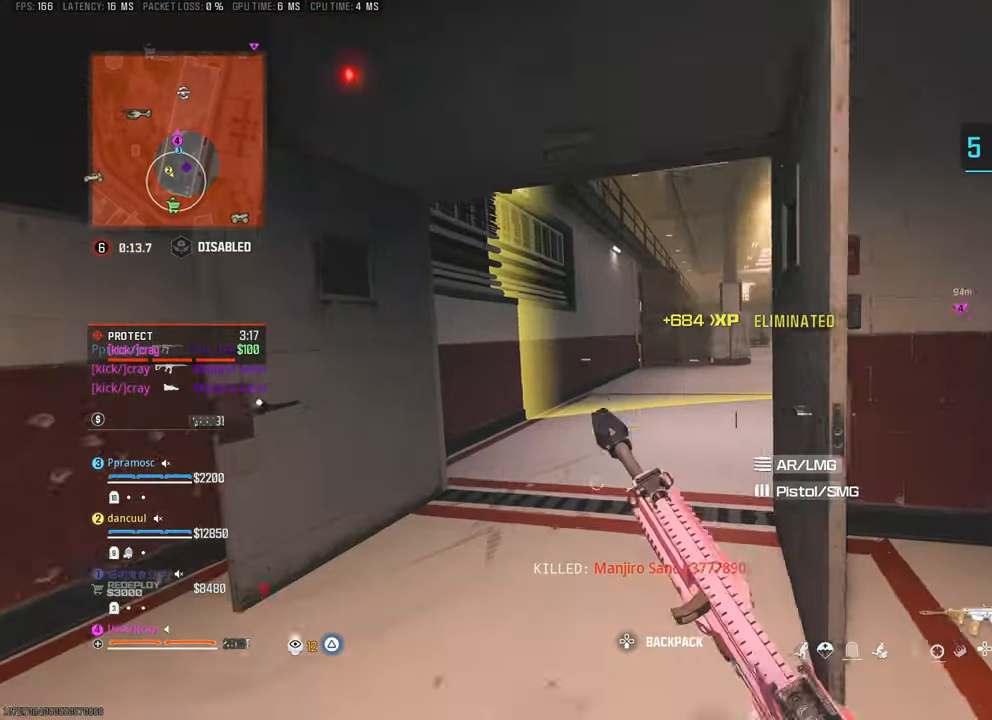
{"buttons": [], "left_stick": "left", "right_stick": "center", "events": [[83, "right_stick", "down-right"], [133, "right_stick", "right"], [366, "left_stick", "up-left"], [500, "left_stick", "left"], [500, "right_stick", "center"]]}
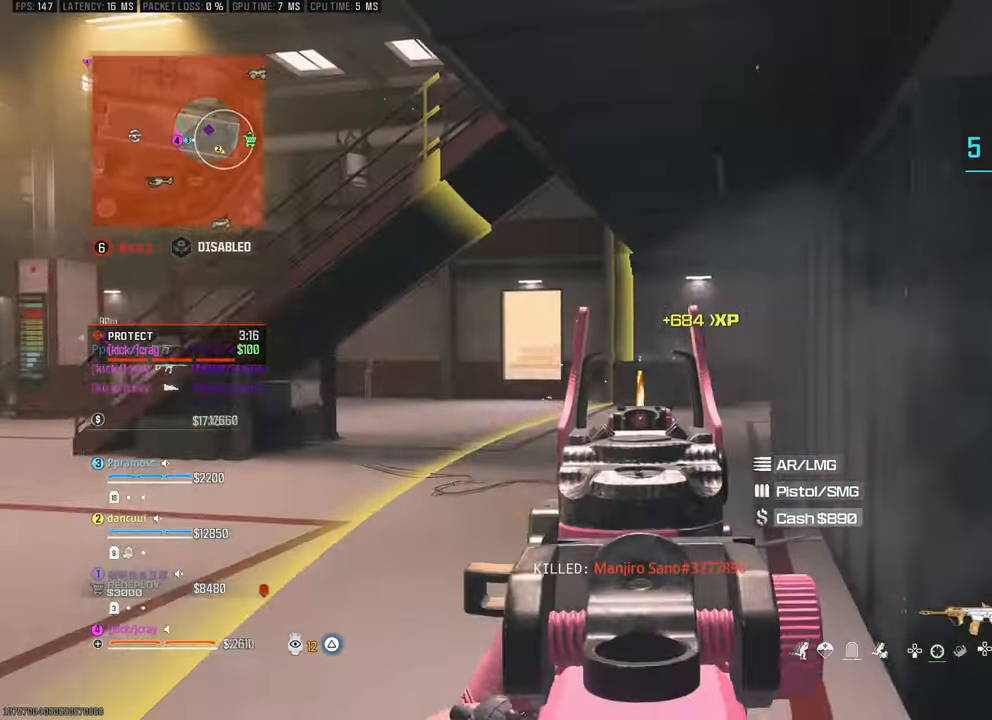
{"buttons": [], "left_stick": "right", "right_stick": "right", "events": [[133, "right_stick", "right"], [266, "right_stick", "center"], [300, "left_stick", "up-right"], [350, "left_stick", "right"], [450, "right_stick", "right"]]}
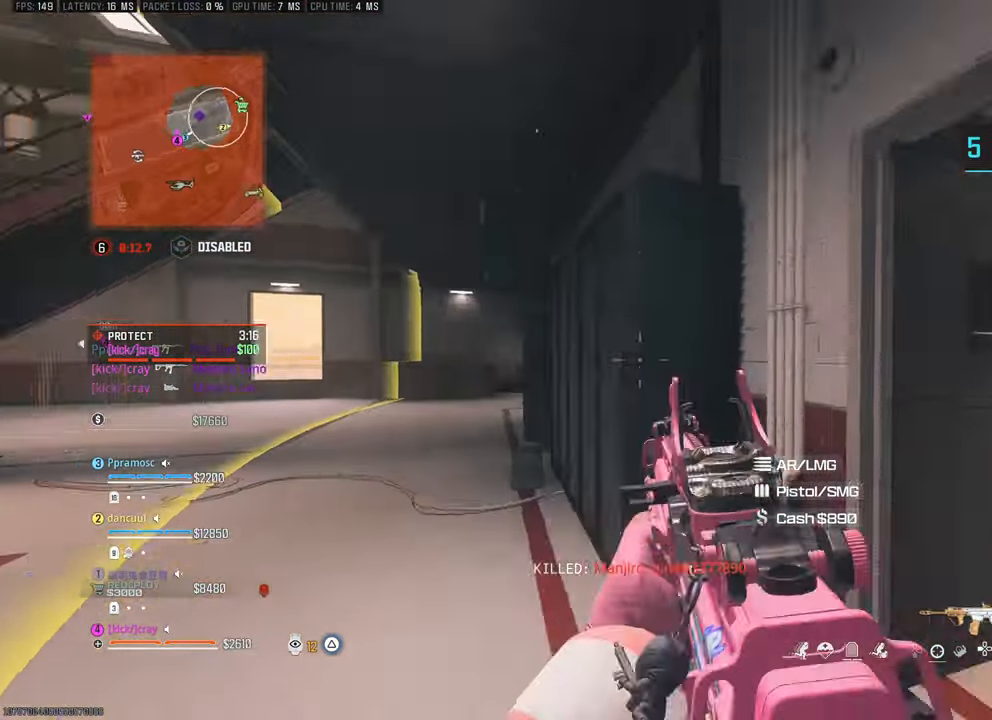
{"buttons": [], "left_stick": "up-right", "right_stick": "center", "events": [[150, "left_stick", "up-right"], [250, "right_stick", "center"]]}
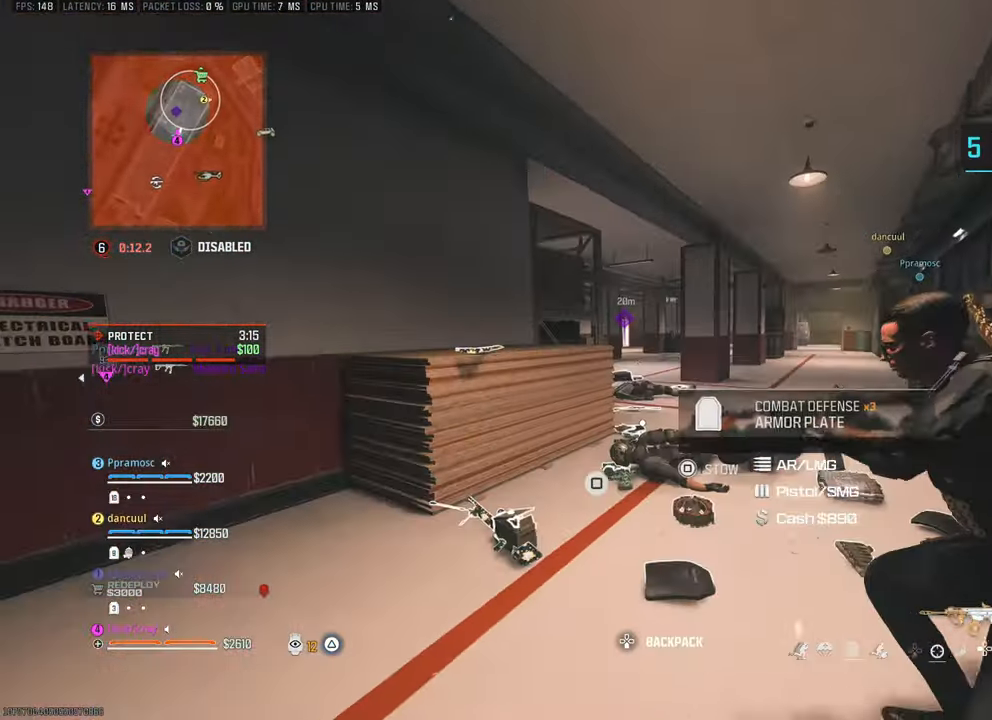
{"buttons": [], "left_stick": "up", "right_stick": "center", "events": [[16, "right_stick", "down-left"], [100, "left_stick", "up"], [150, "right_stick", "right"], [283, "right_stick", "center"], [333, "right_stick", "left"], [466, "right_stick", "center"]]}
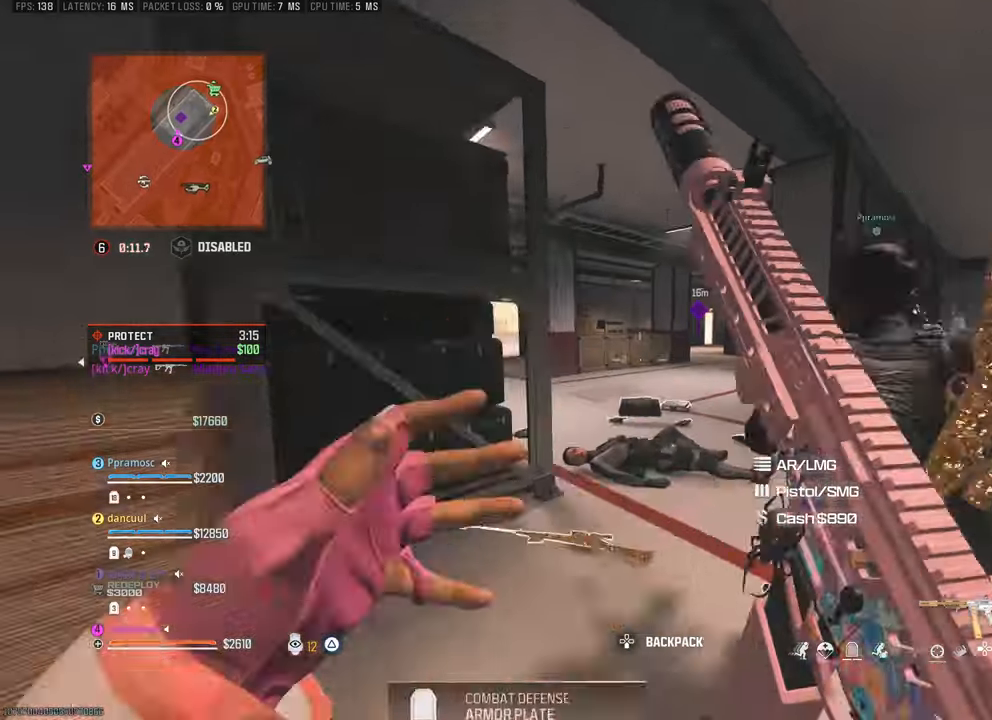
{"buttons": [], "left_stick": "up-left", "right_stick": "down", "events": [[166, "right_stick", "left"], [383, "left_stick", "up-left"], [383, "right_stick", "center"], [466, "right_stick", "down"]]}
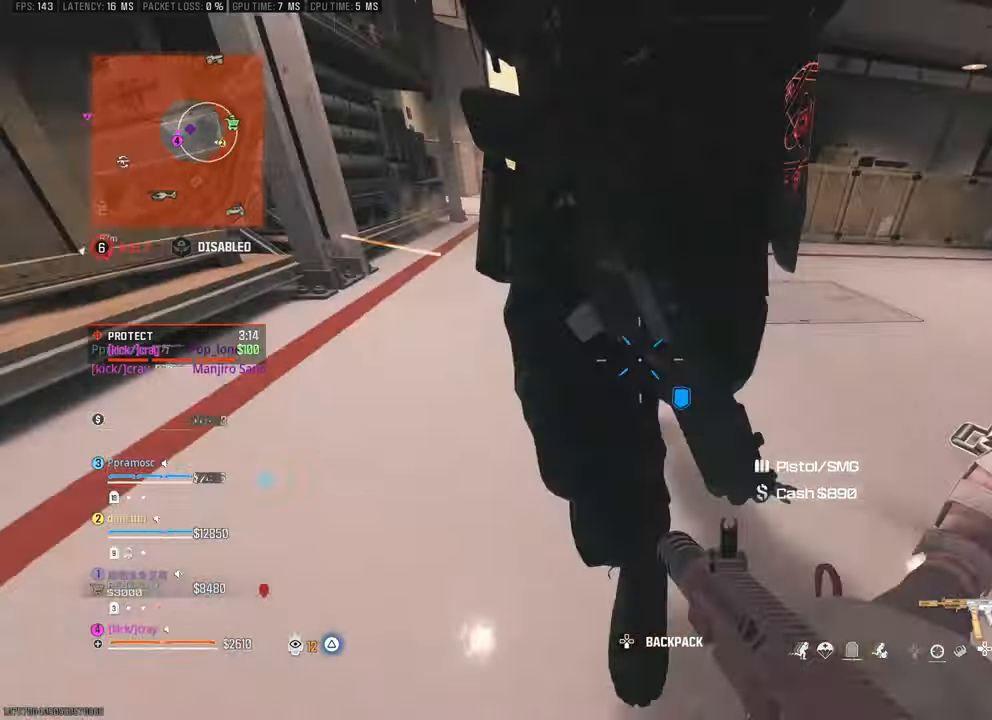
{"buttons": [], "left_stick": "left", "right_stick": "up-right", "events": [[133, "left_stick", "left"], [133, "right_stick", "up-right"], [333, "right_stick", "center"], [383, "right_stick", "right"], [483, "right_stick", "up-right"]]}
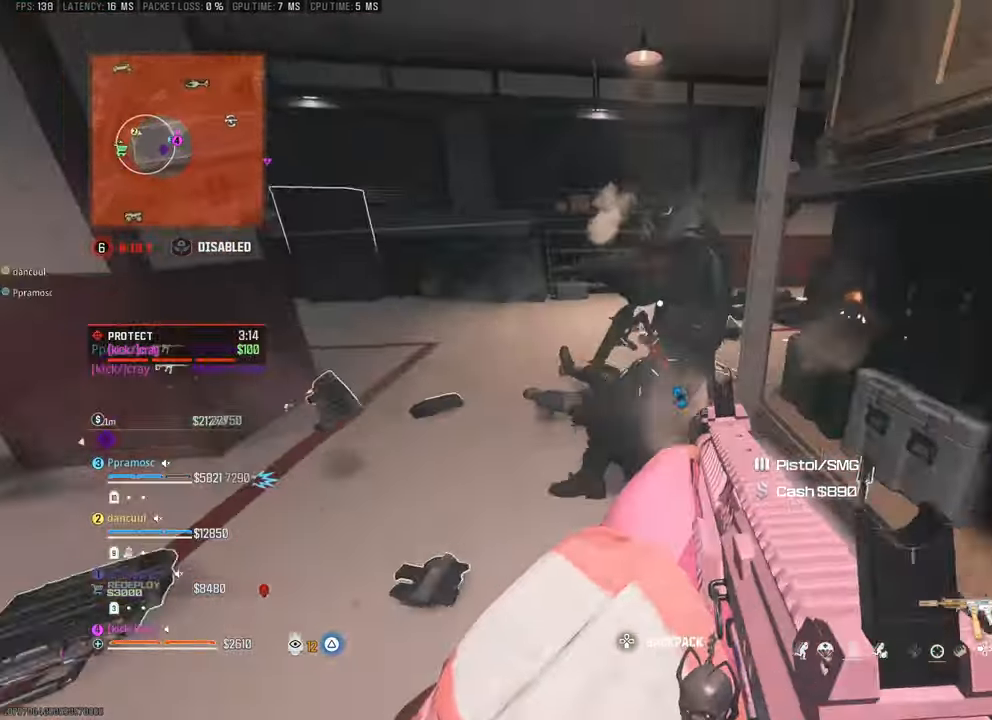
{"buttons": [], "left_stick": "up-left", "right_stick": "center", "events": [[266, "right_stick", "center"], [333, "right_stick", "up-right"], [366, "left_stick", "center"], [466, "right_stick", "center"], [500, "left_stick", "up-left"]]}
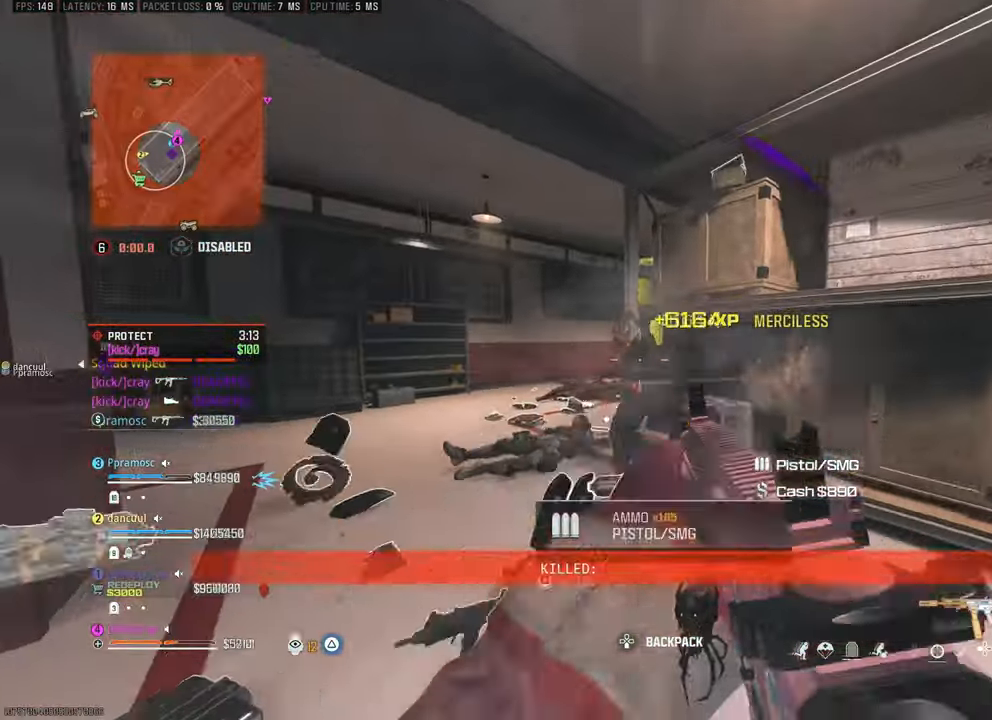
{"buttons": [], "left_stick": "up-left", "right_stick": "center", "events": [[166, "right_stick", "down-left"], [366, "right_stick", "center"]]}
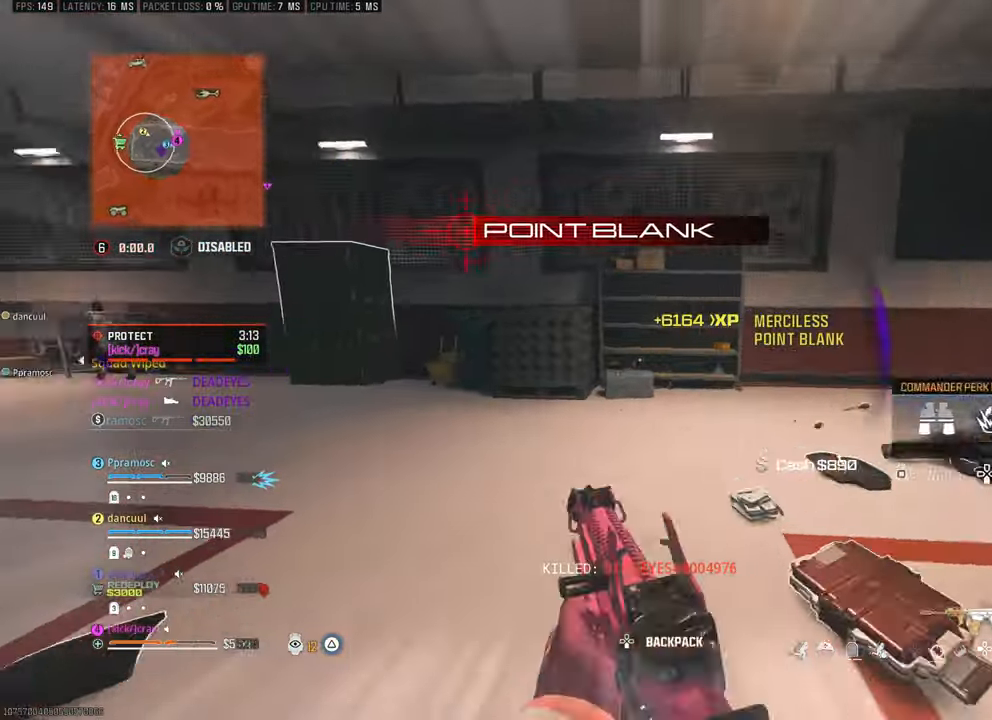
{"buttons": [], "left_stick": "center", "right_stick": "center", "events": [[50, "right_stick", "left"], [183, "CROSS", "down"], [316, "left_stick", "center"], [350, "CROSS", "up"], [366, "right_stick", "center"]]}